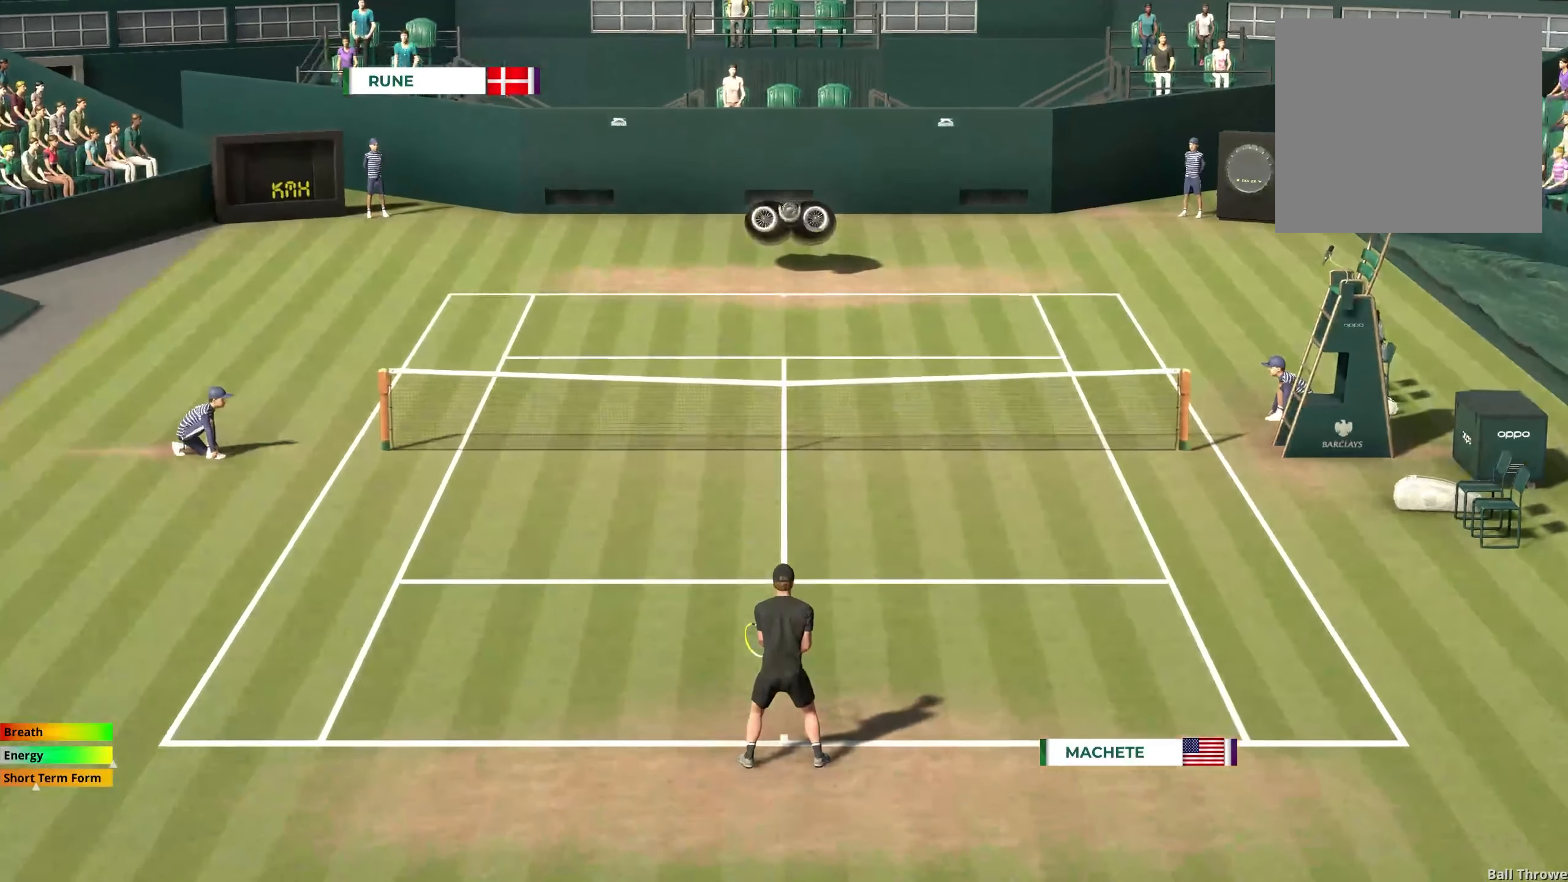
Gameplay with a controller (Xbox layout); each line is a JSON object with the inputs held at the frame after it. "events" lists button and stick changes between this image and that frame as [ms after this image, input, new state], when the widget could be followed in between. Not read: right_stick.
{"buttons": [], "left_stick": "down-left", "events": [[383, "left_stick", "down"], [433, "left_stick", "down-left"]]}
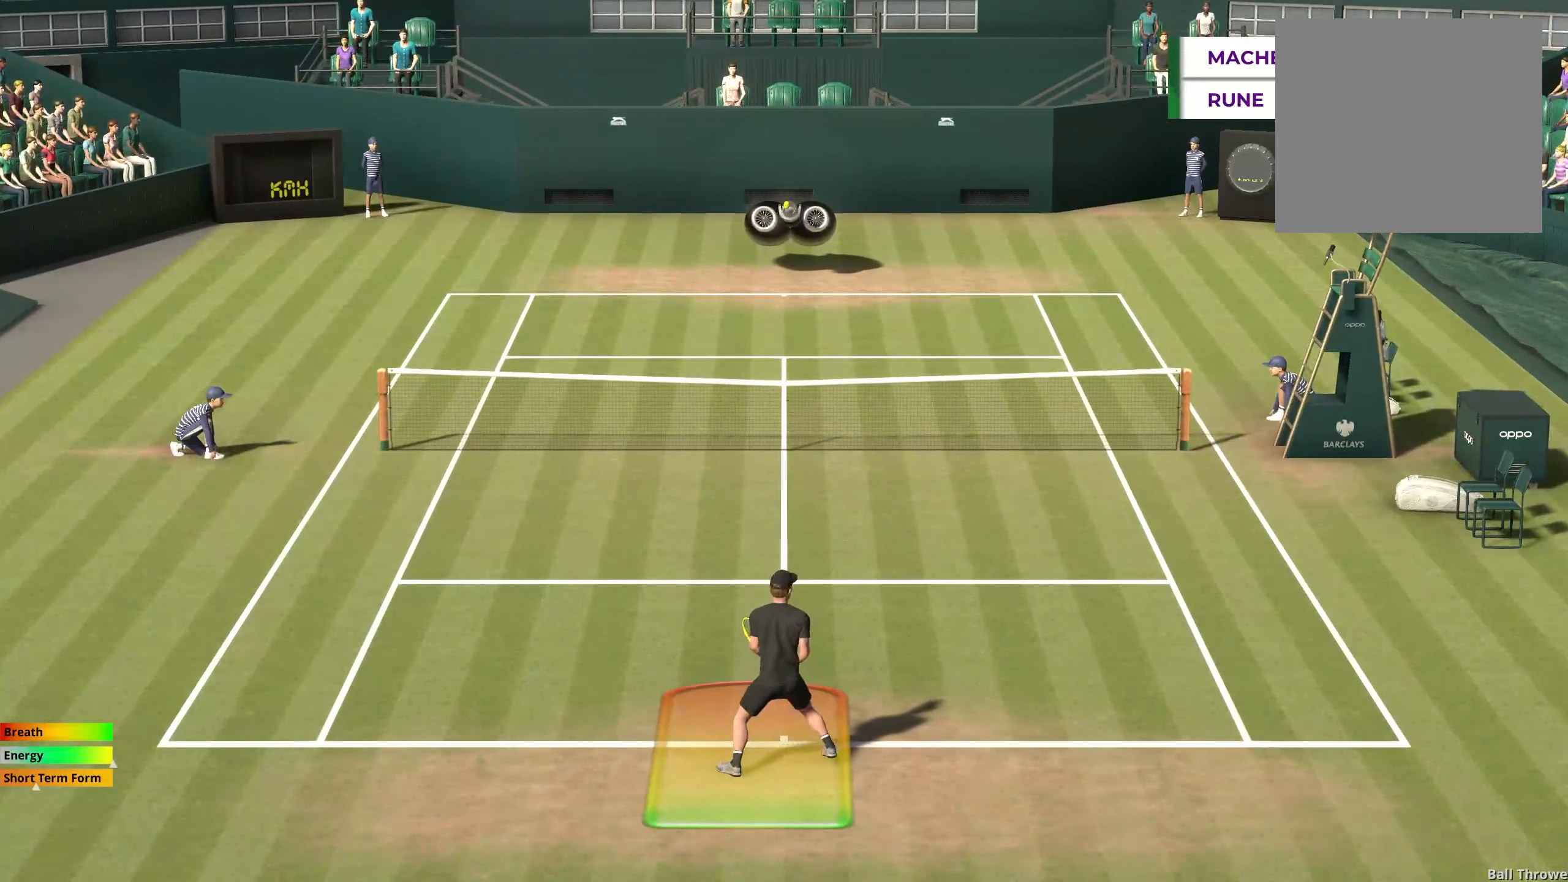
{"buttons": ["X"], "left_stick": "center", "events": [[200, "left_stick", "center"], [233, "X", "down"]]}
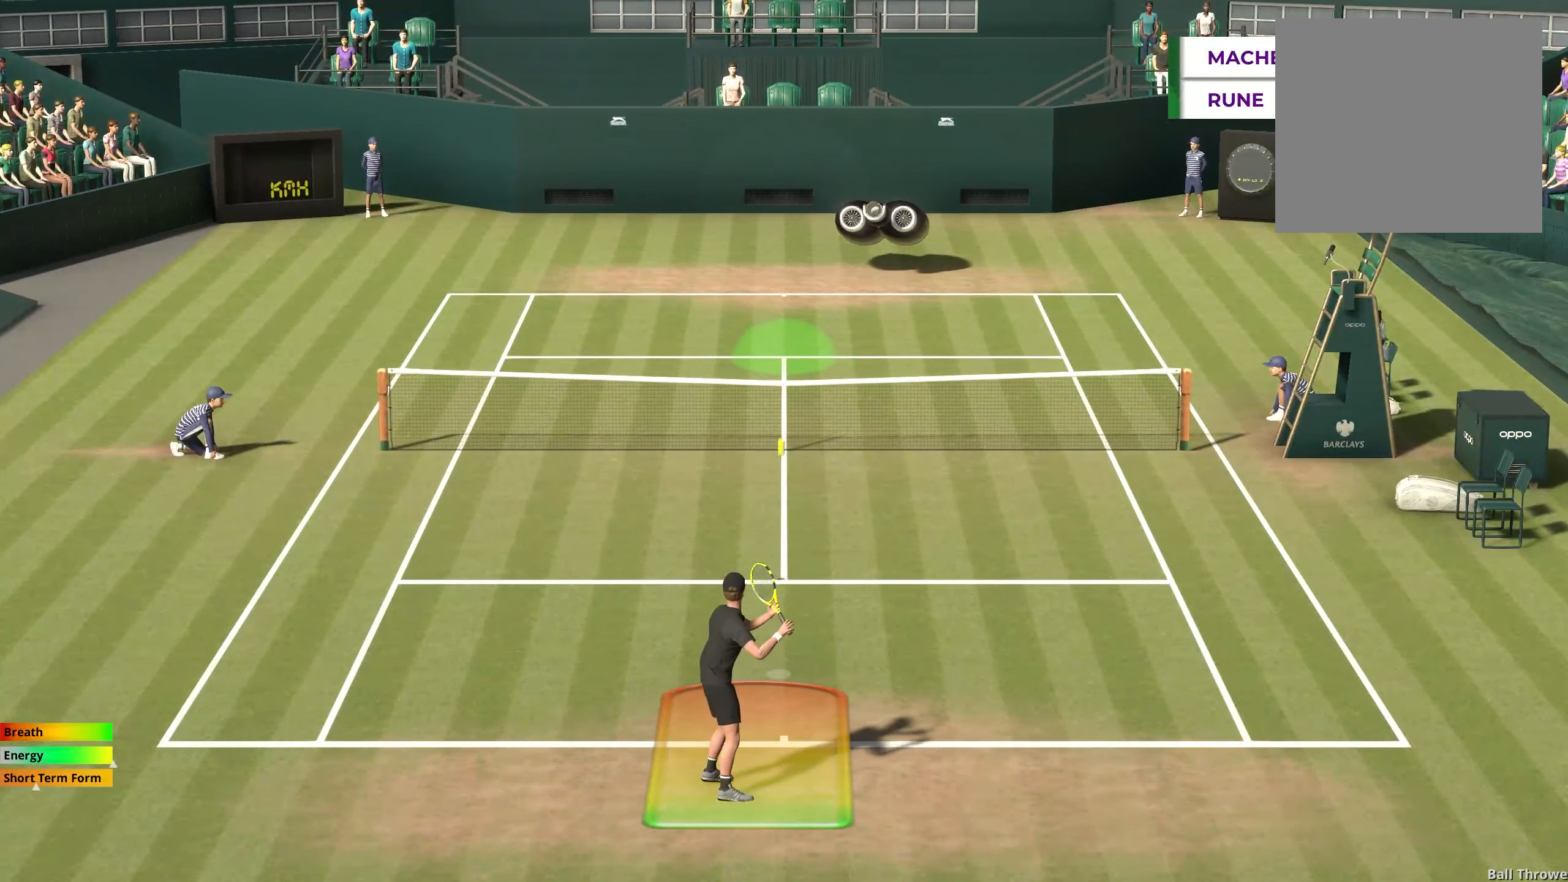
{"buttons": ["X"], "left_stick": "center", "events": [[33, "left_stick", "right"], [500, "left_stick", "center"]]}
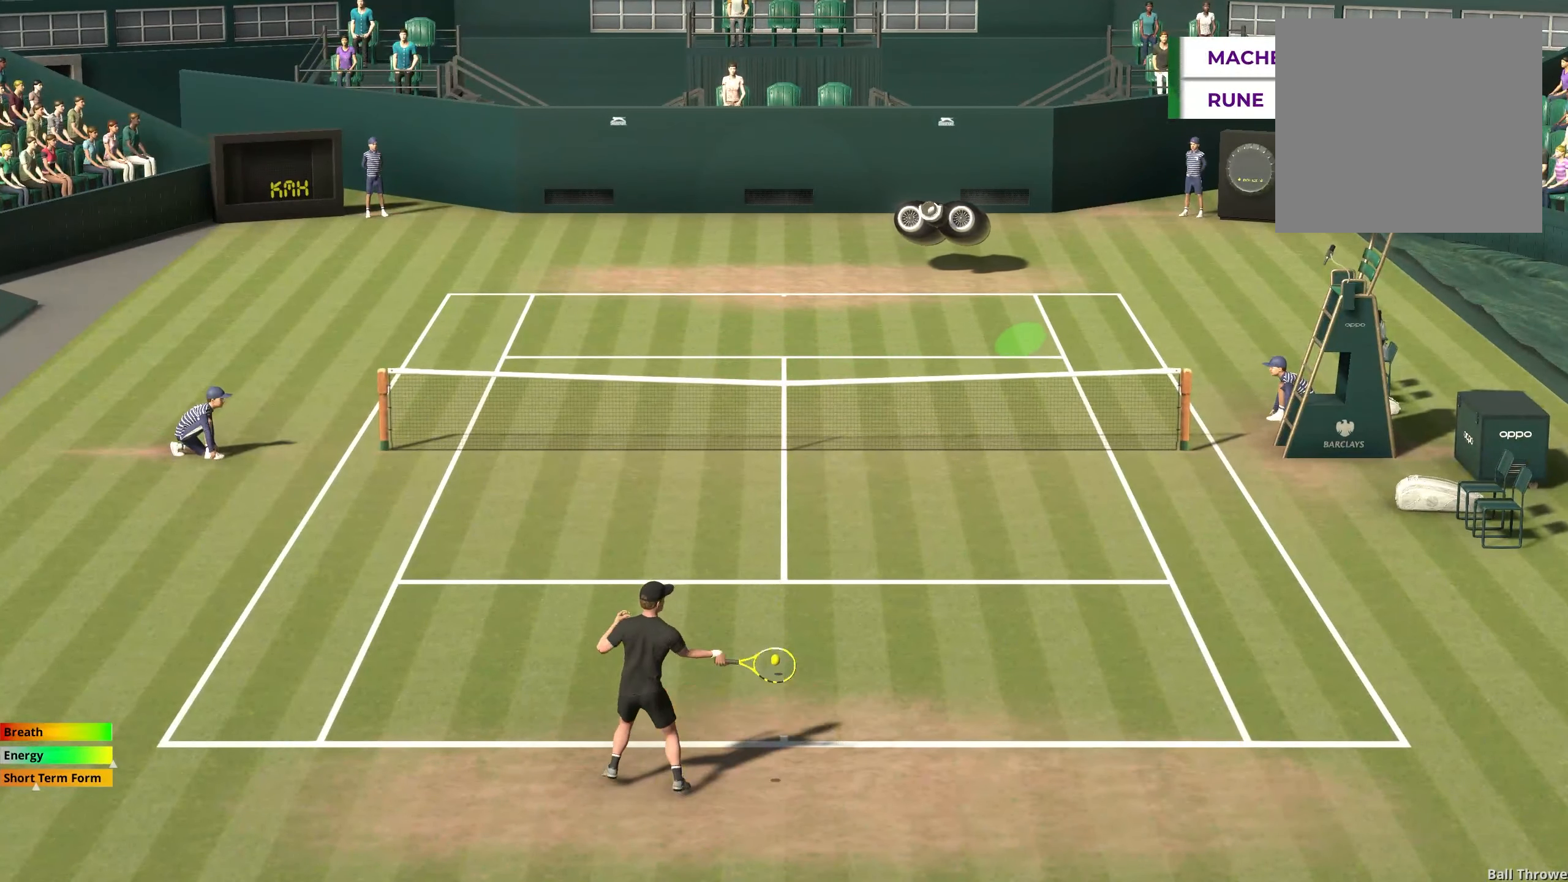
{"buttons": [], "left_stick": "center", "events": [[450, "X", "up"]]}
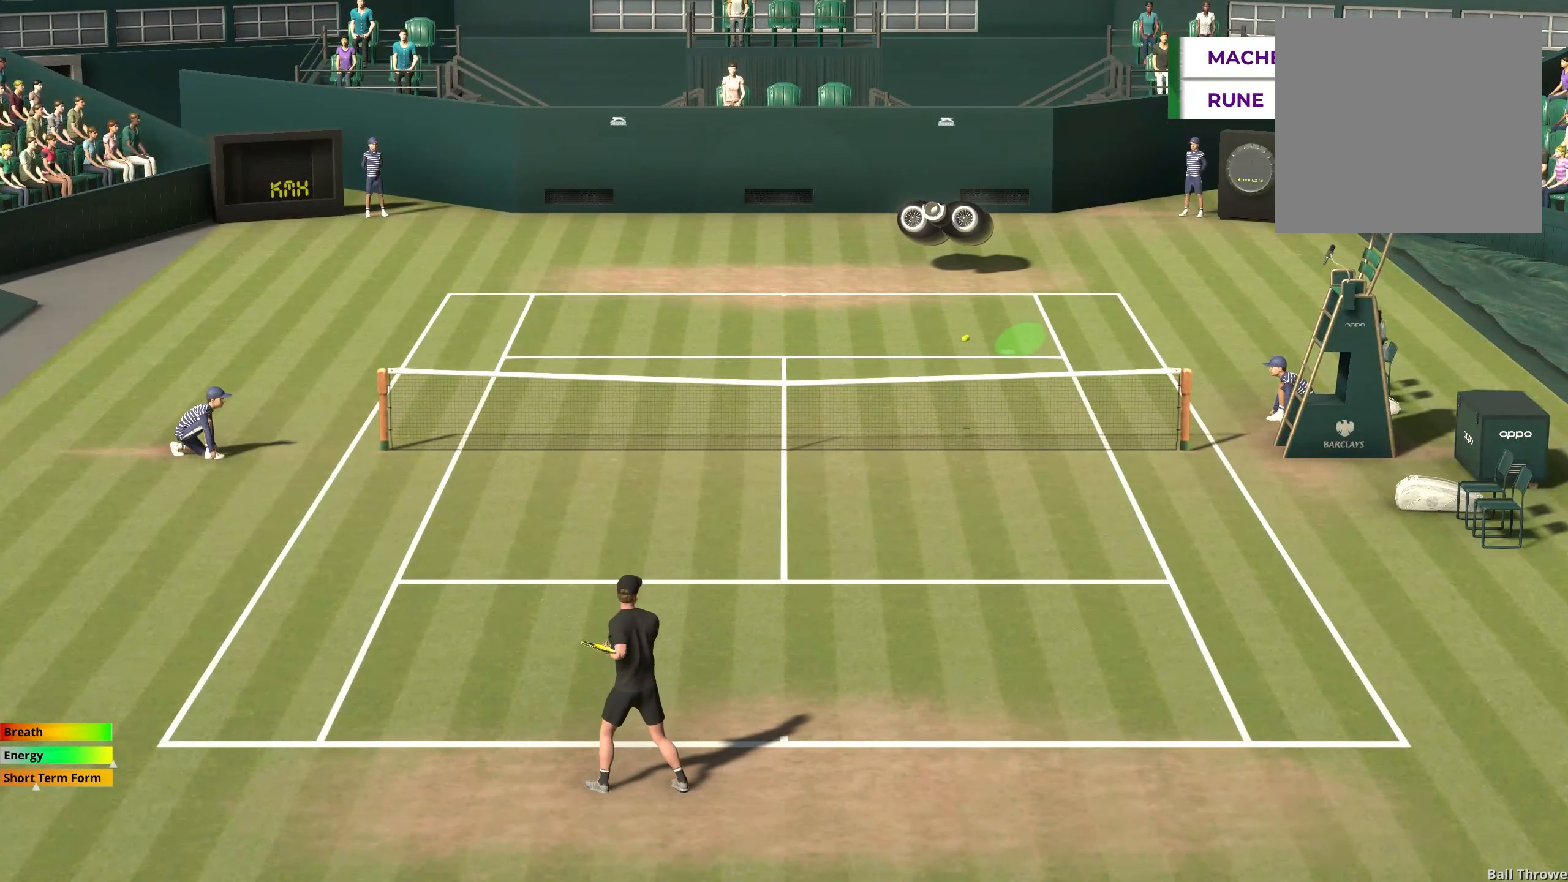
{"buttons": [], "left_stick": "down", "events": [[250, "left_stick", "down"]]}
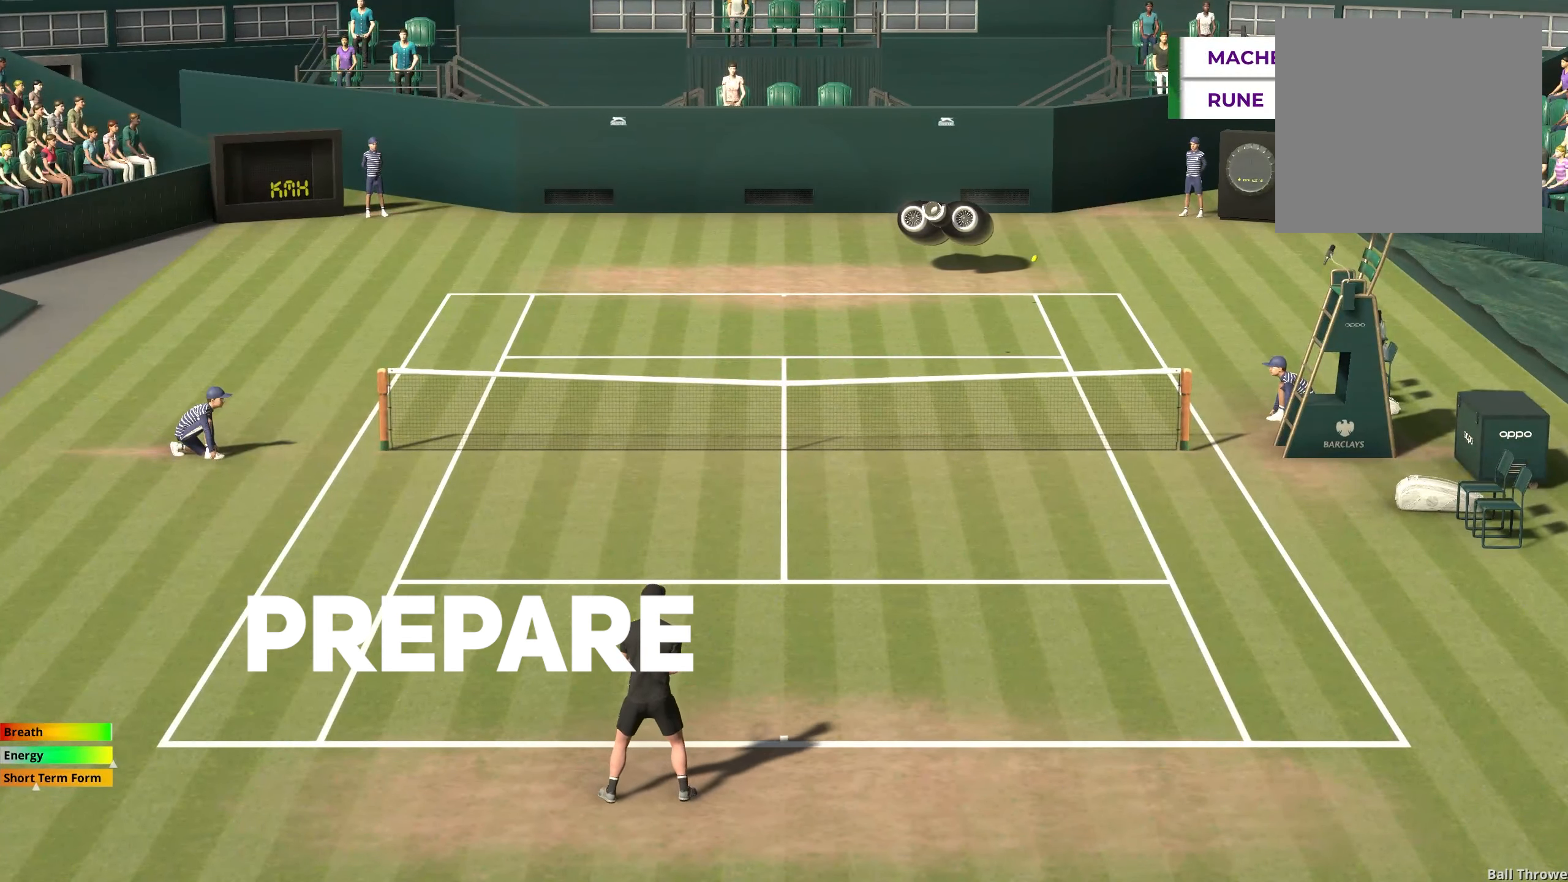
{"buttons": [], "left_stick": "left", "events": [[133, "left_stick", "center"], [483, "left_stick", "left"]]}
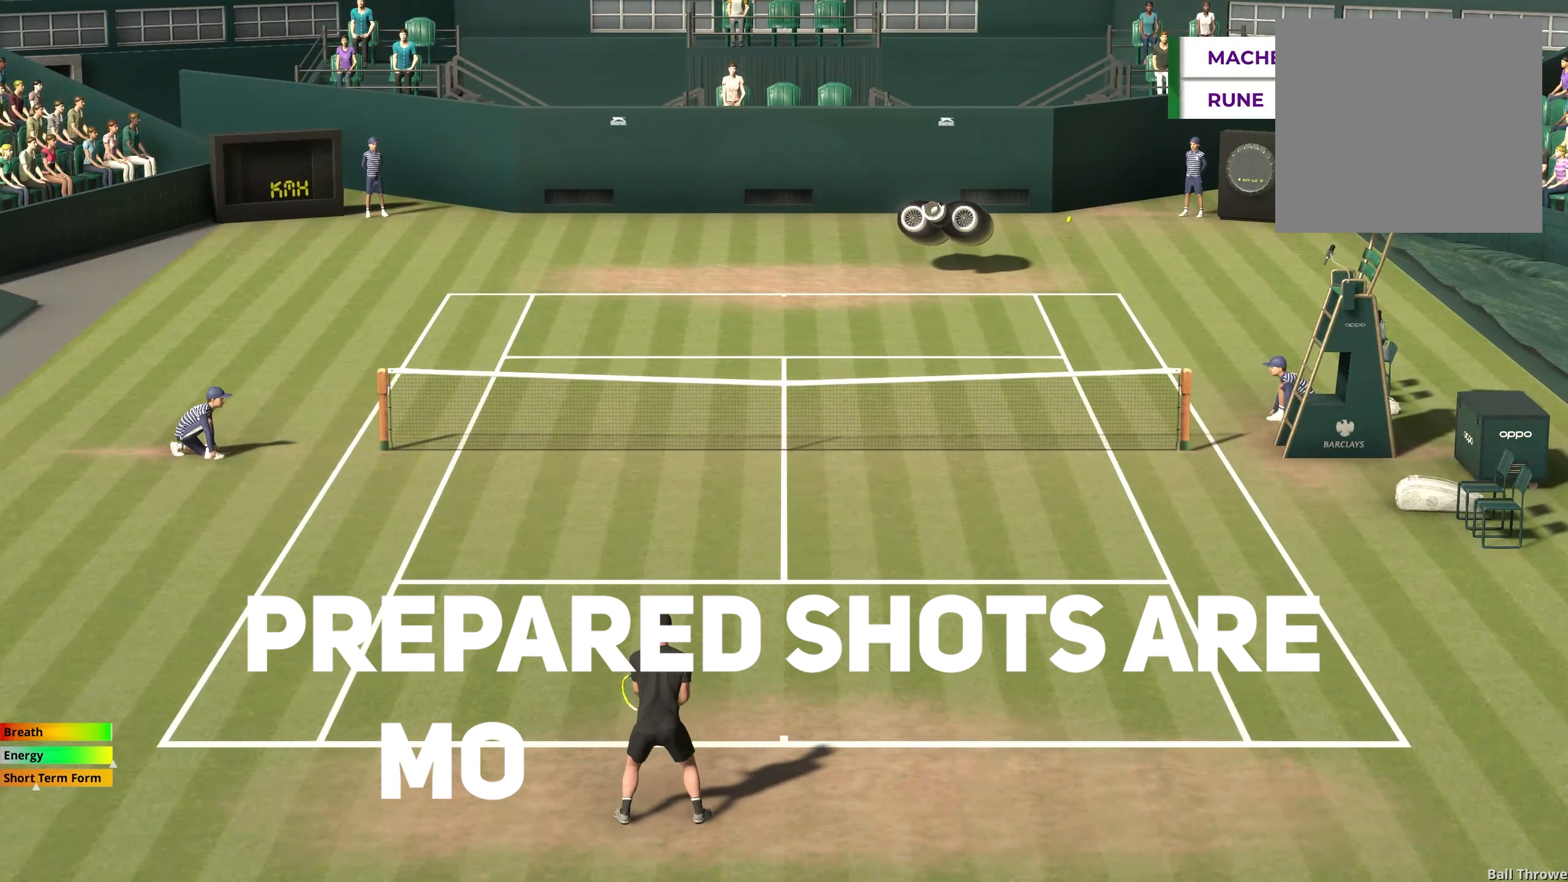
{"buttons": [], "left_stick": "center", "events": [[500, "left_stick", "center"]]}
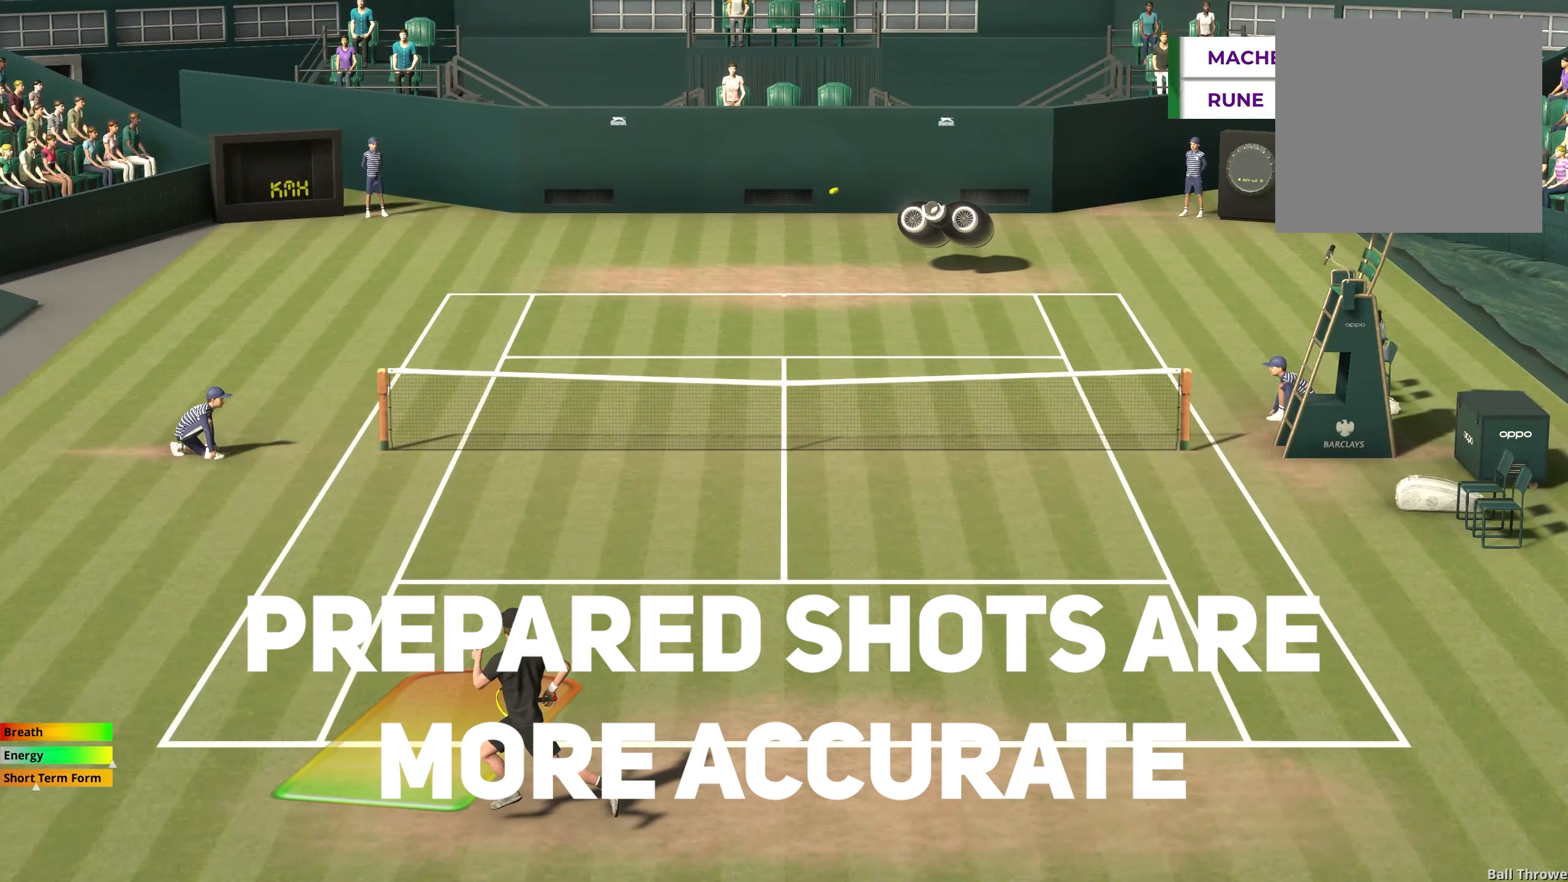
{"buttons": ["R2"], "left_stick": "right", "events": [[83, "R2", "down"], [467, "left_stick", "right"]]}
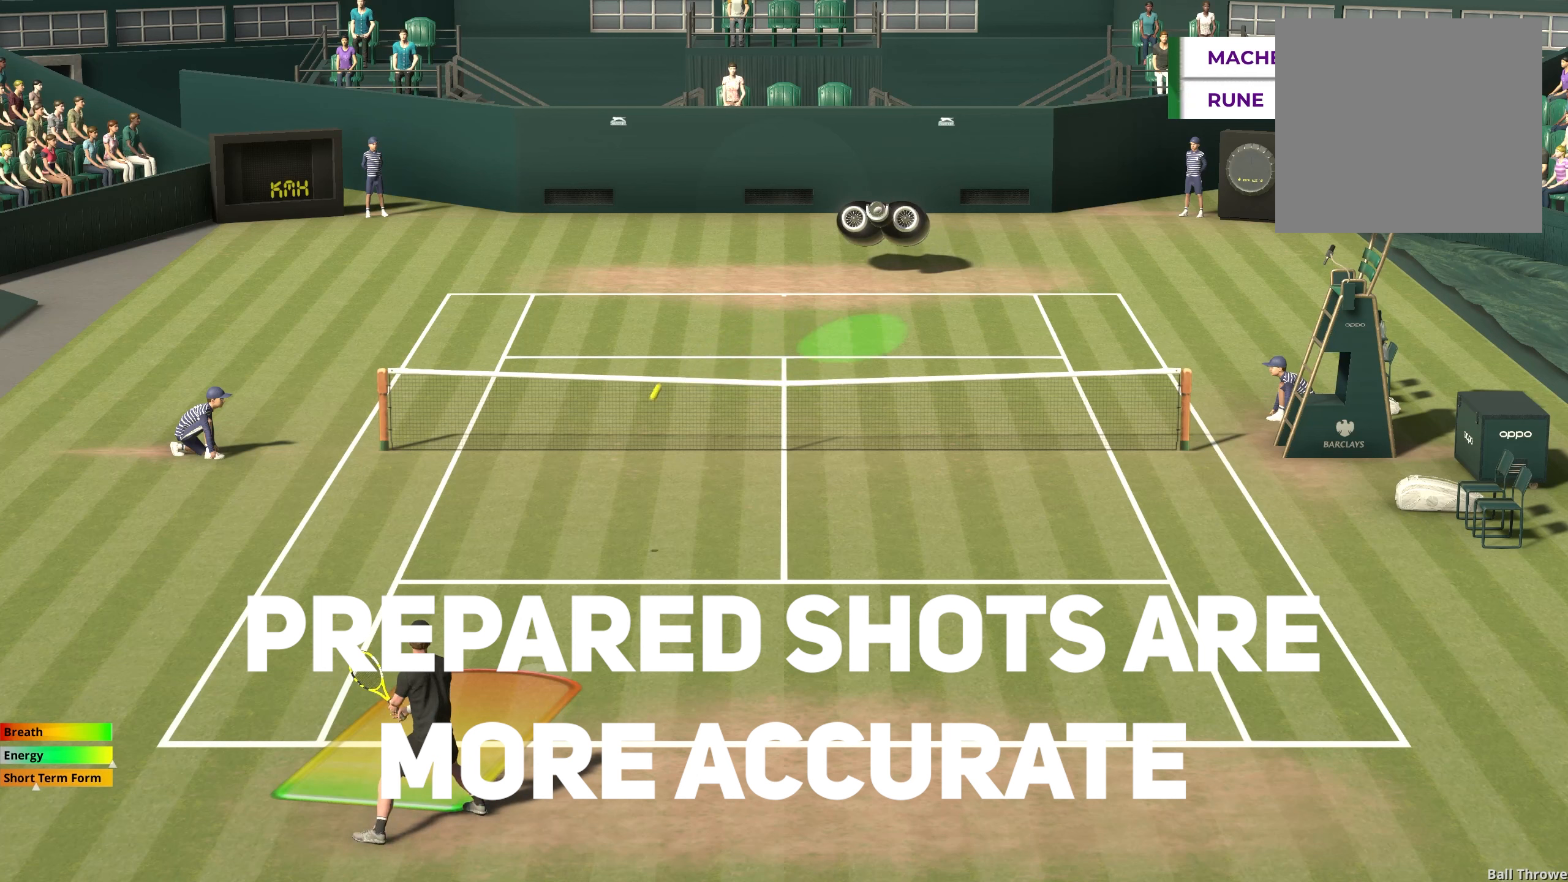
{"buttons": ["R2"], "left_stick": "center", "events": [[433, "left_stick", "center"]]}
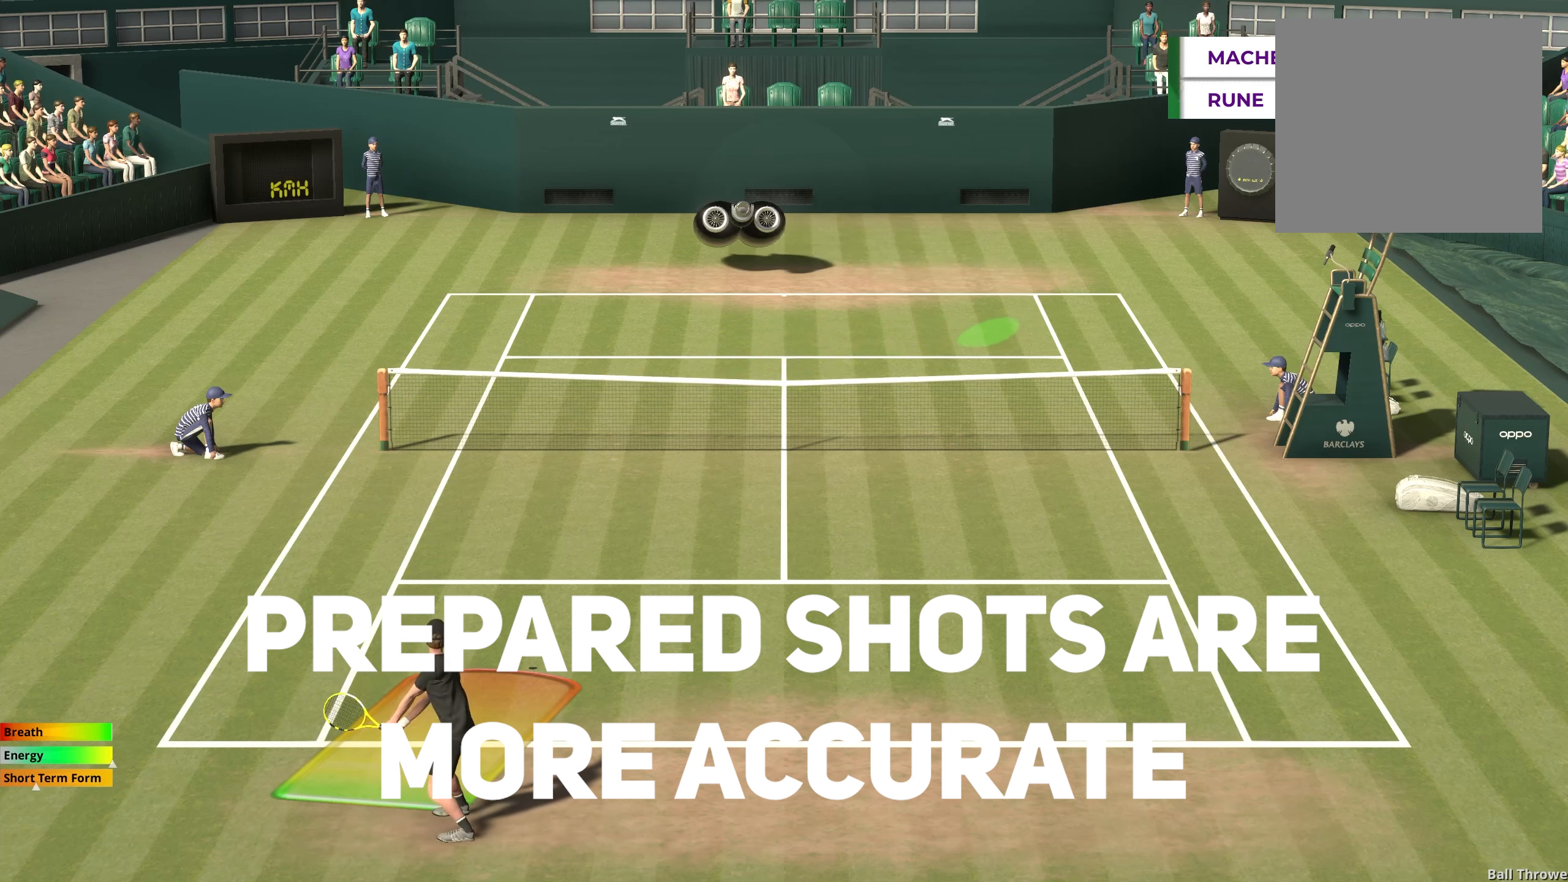
{"buttons": ["R2"], "left_stick": "center", "events": [[33, "left_stick", "right"], [250, "left_stick", "center"]]}
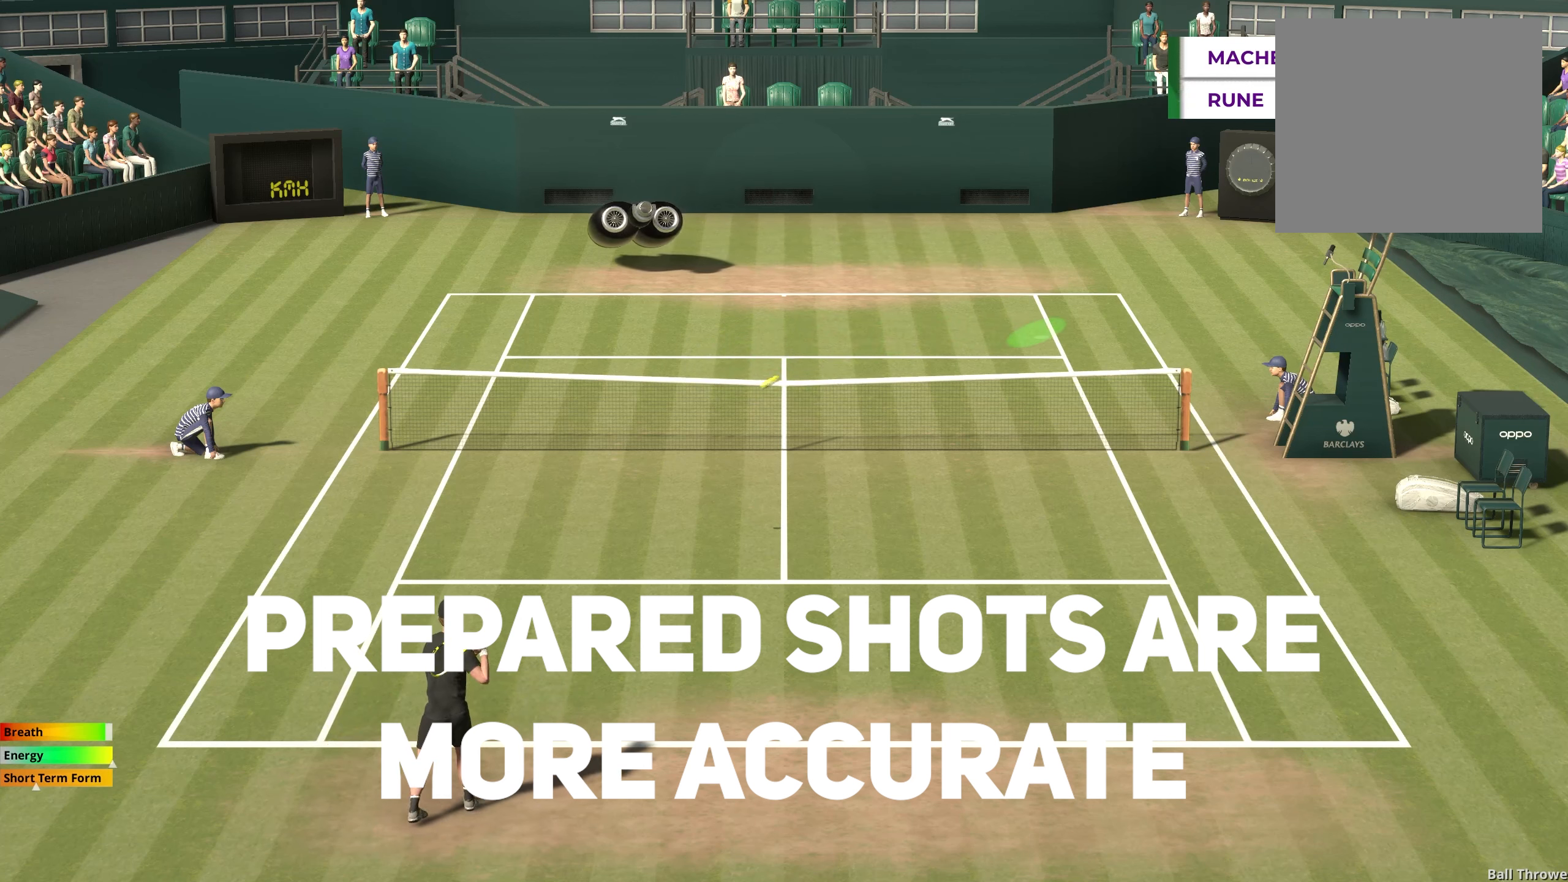
{"buttons": [], "left_stick": "center", "events": [[150, "R2", "up"]]}
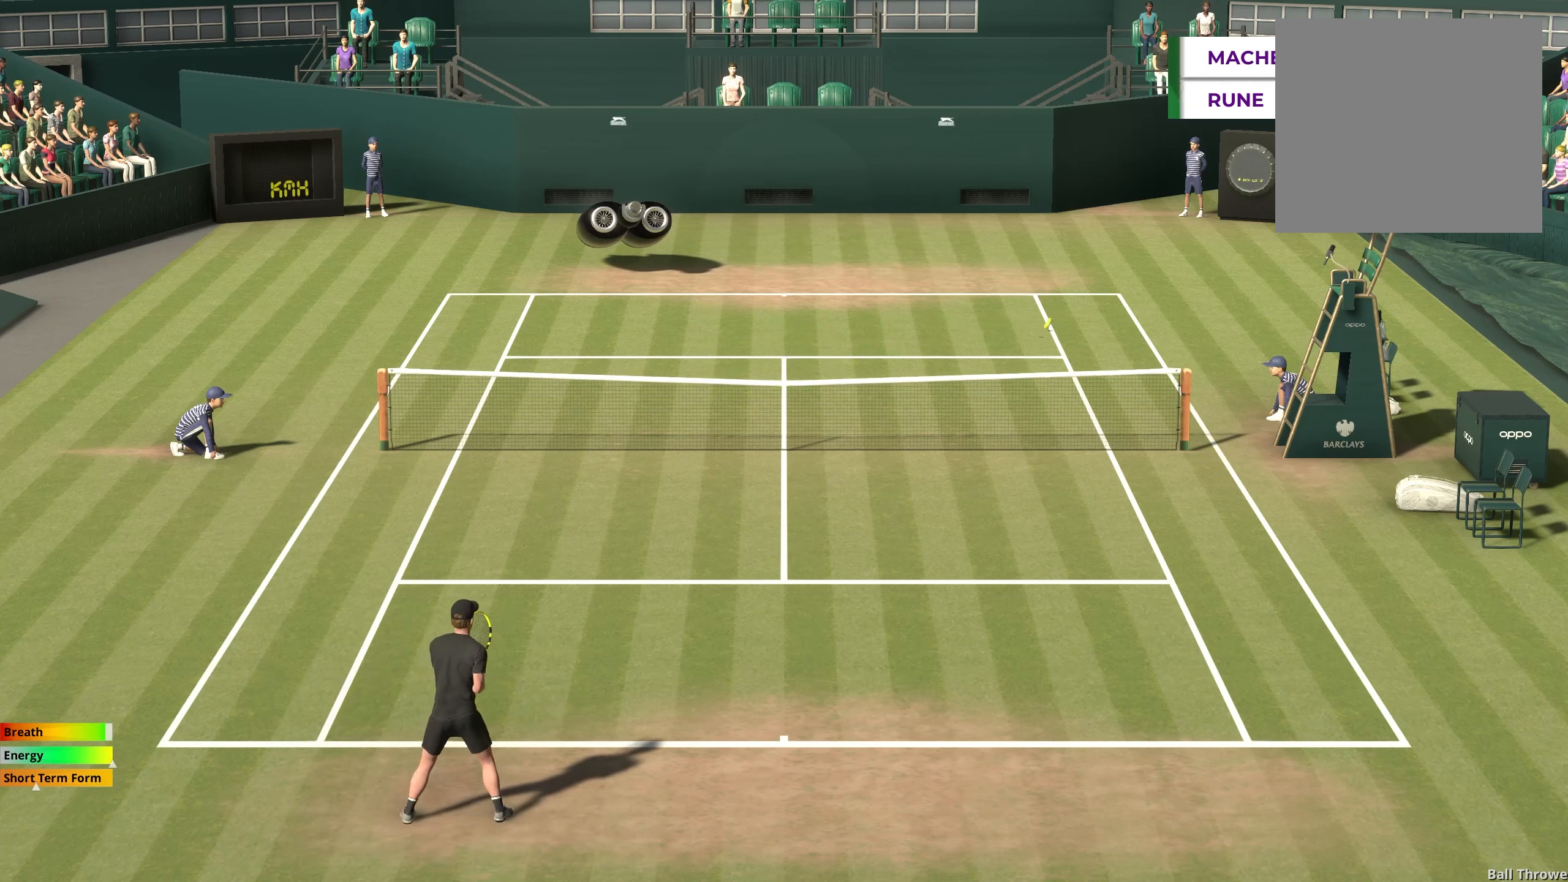
{"buttons": [], "left_stick": "right", "events": [[100, "left_stick", "down-right"], [483, "left_stick", "right"]]}
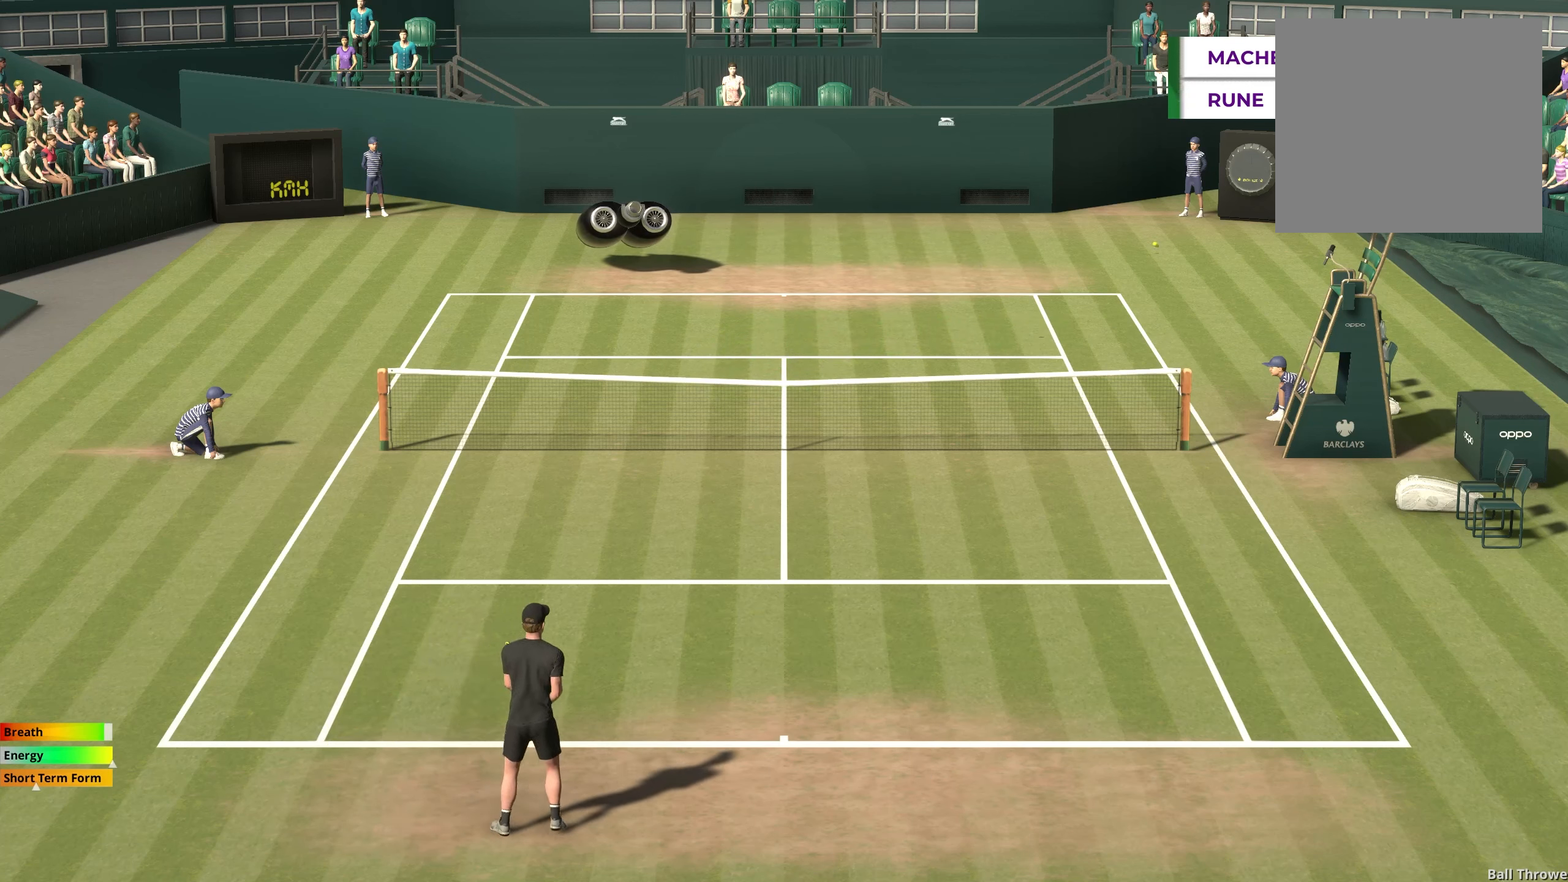
{"buttons": [], "left_stick": "center", "events": [[450, "left_stick", "center"]]}
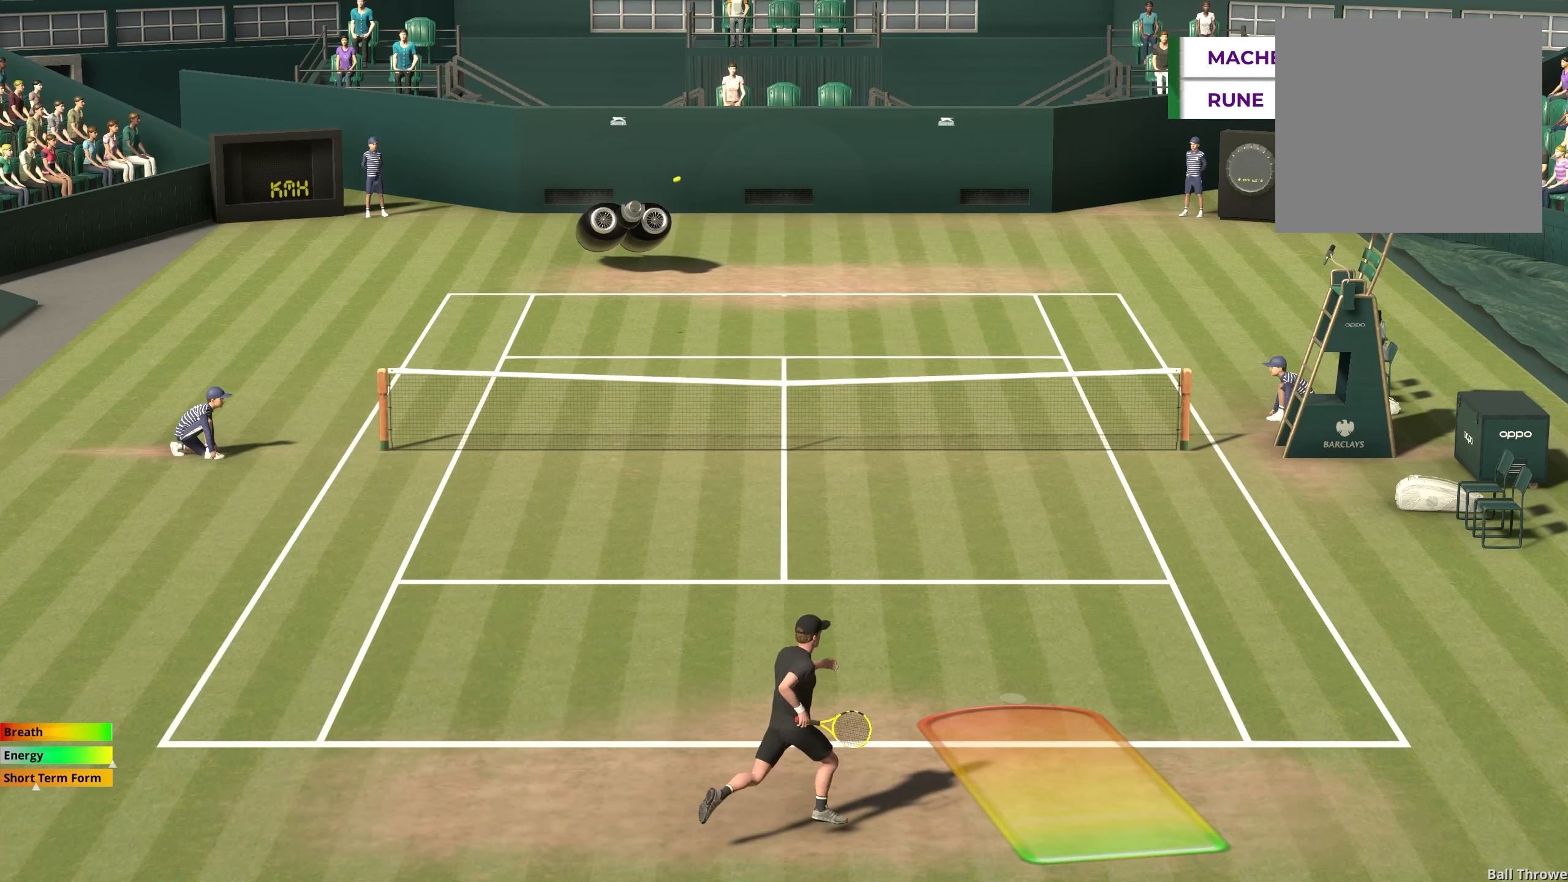
{"buttons": ["R2"], "left_stick": "center", "events": [[167, "R2", "down"]]}
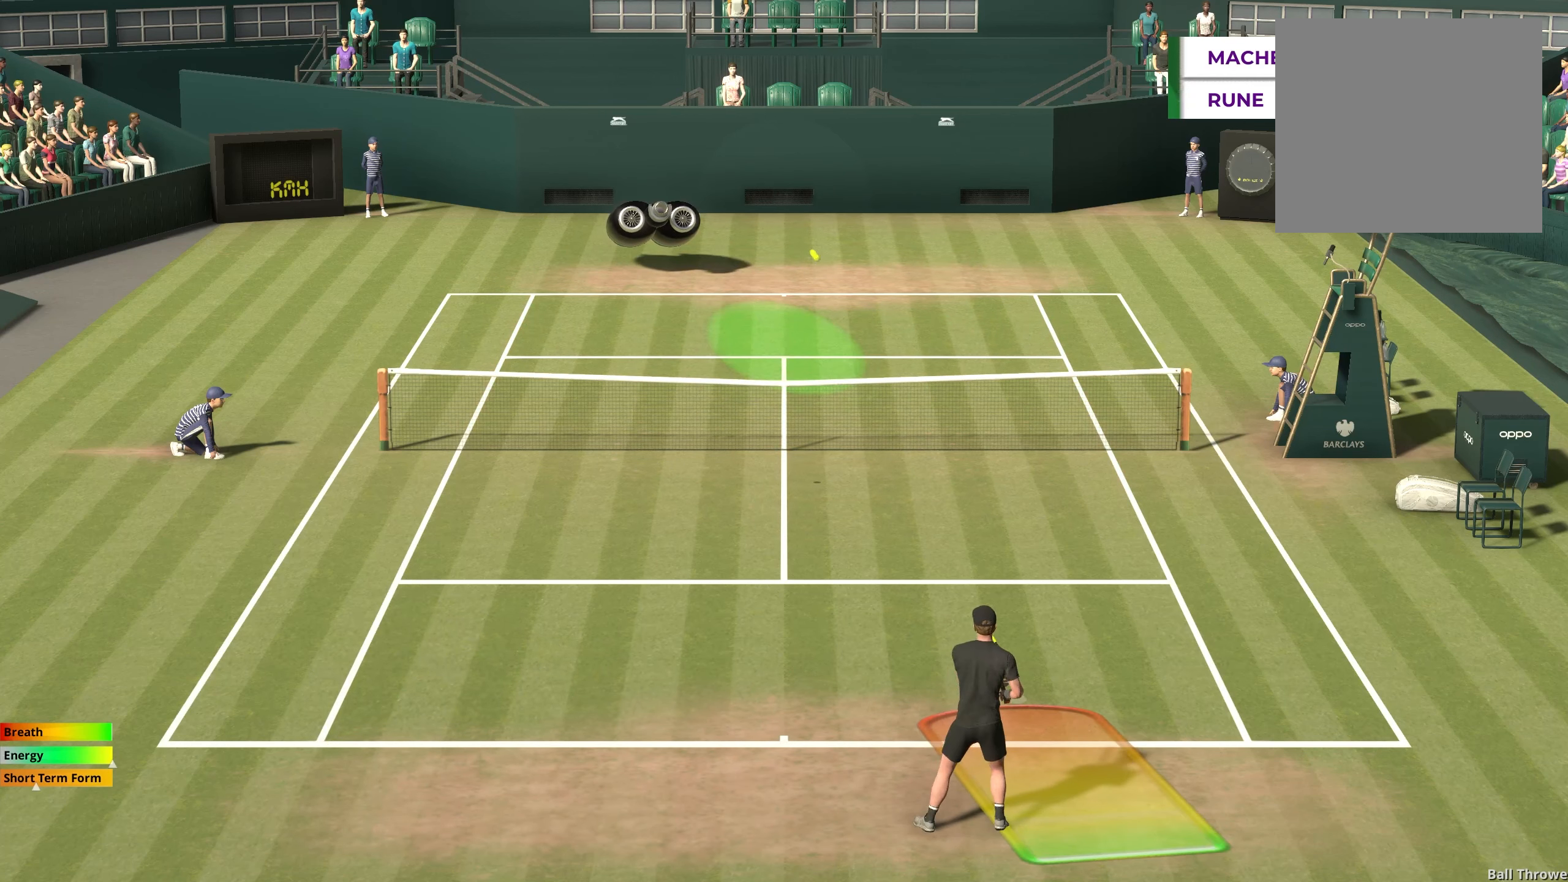
{"buttons": ["R2"], "left_stick": "center", "events": []}
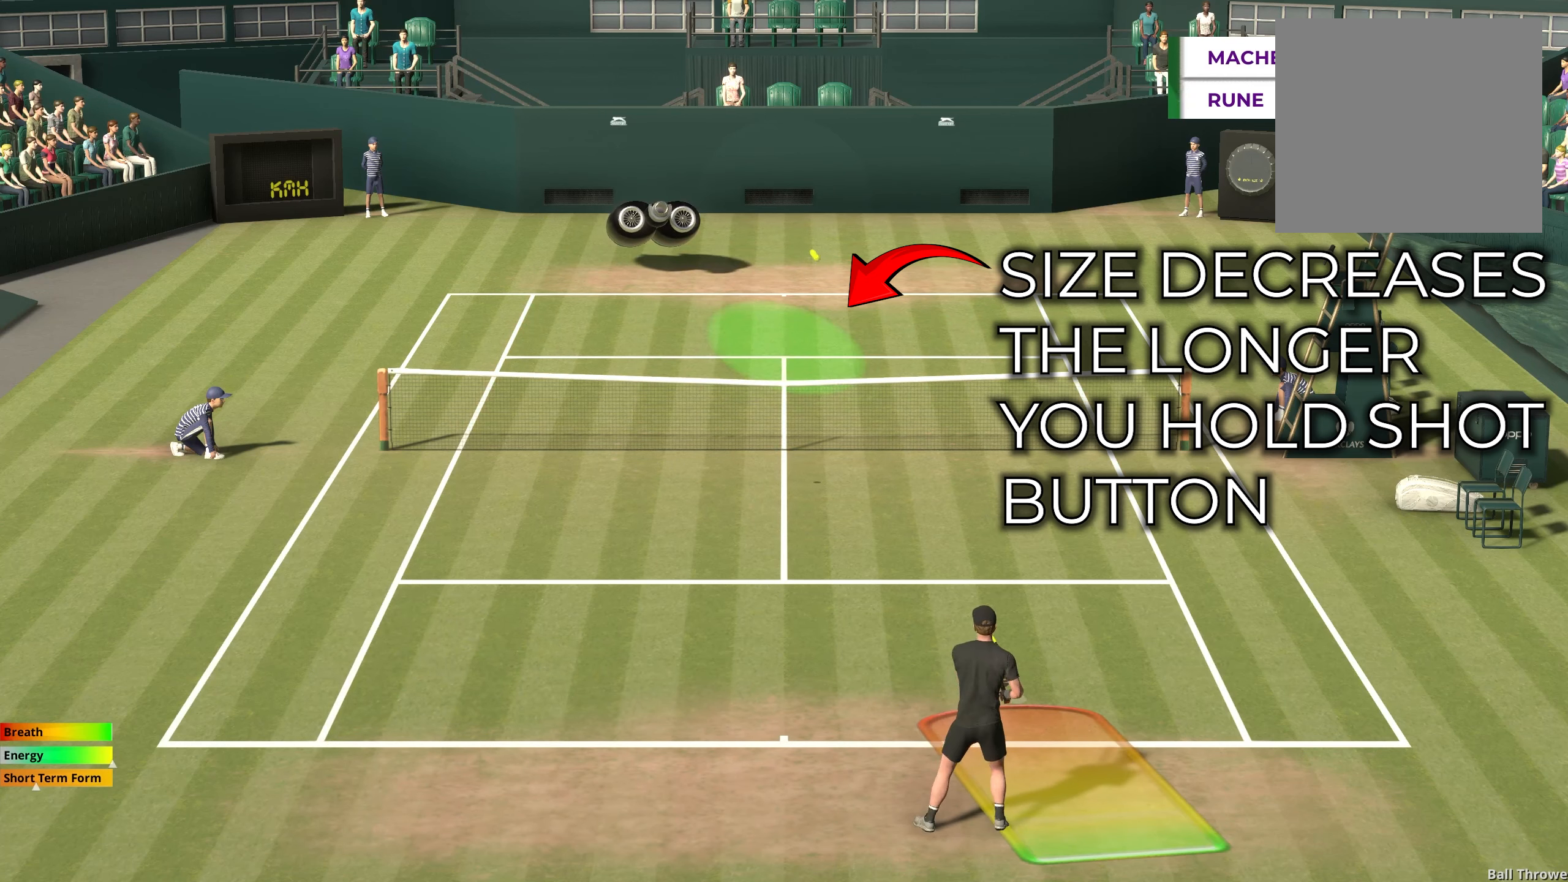
{"buttons": ["R2"], "left_stick": "center", "events": []}
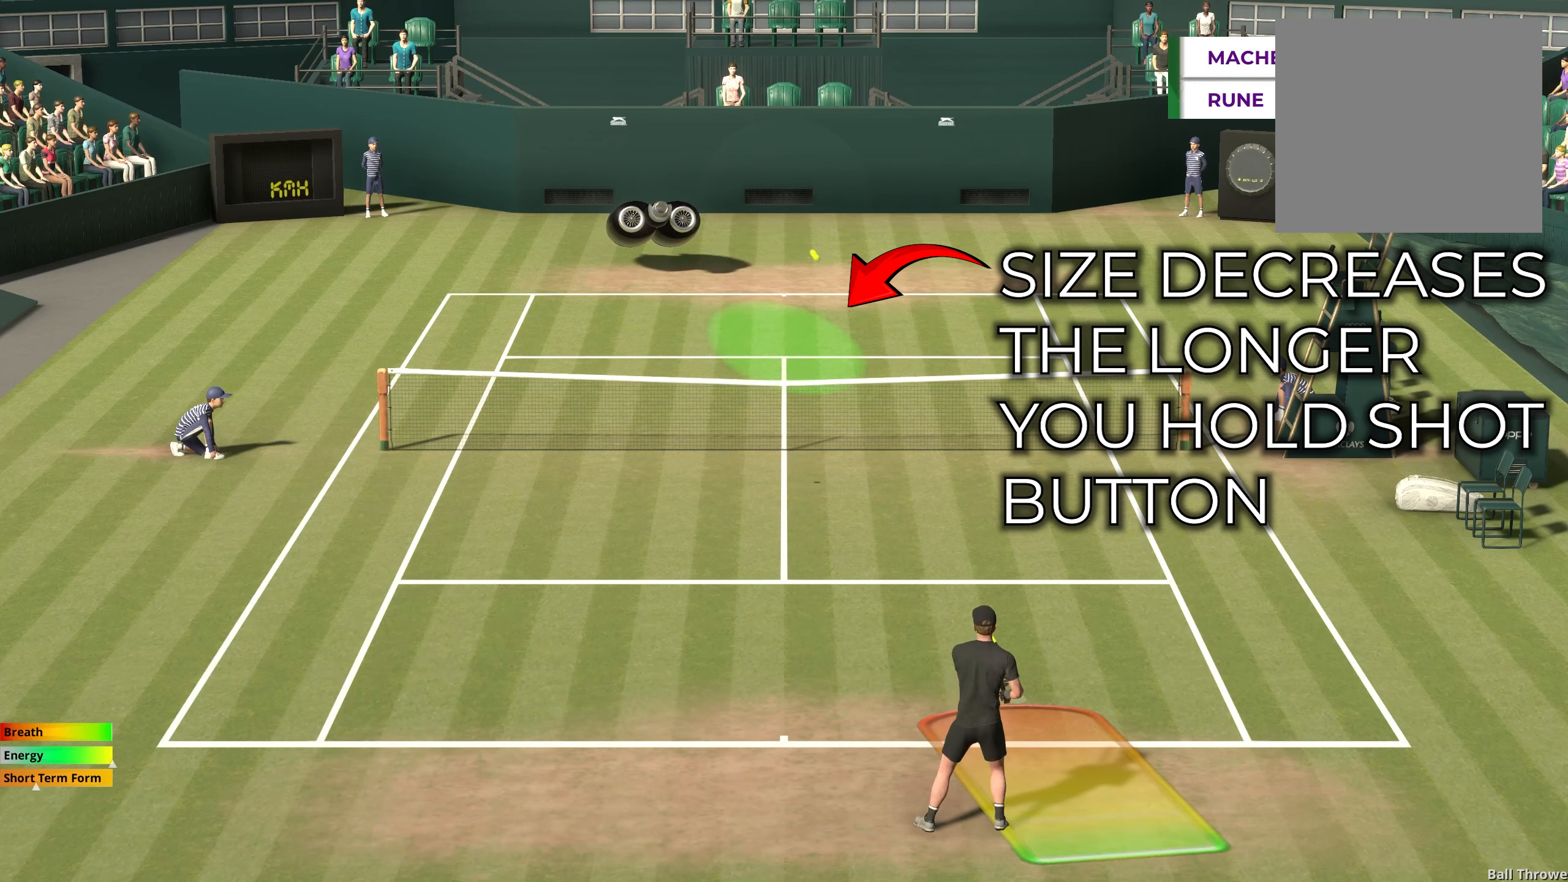
{"buttons": ["R2"], "left_stick": "center", "events": []}
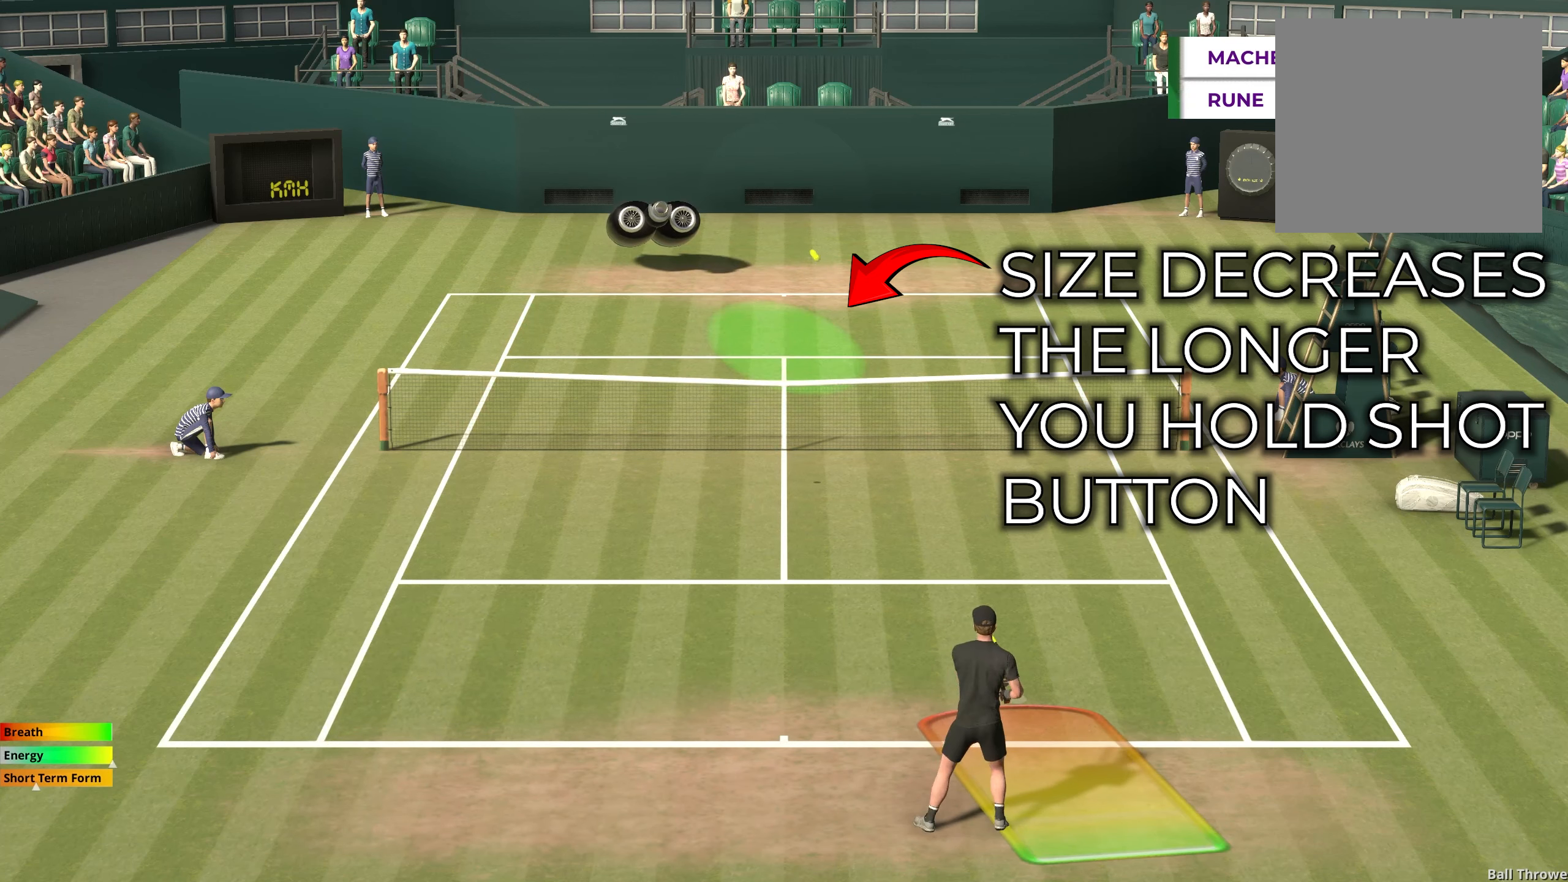
{"buttons": ["R2"], "left_stick": "center", "events": []}